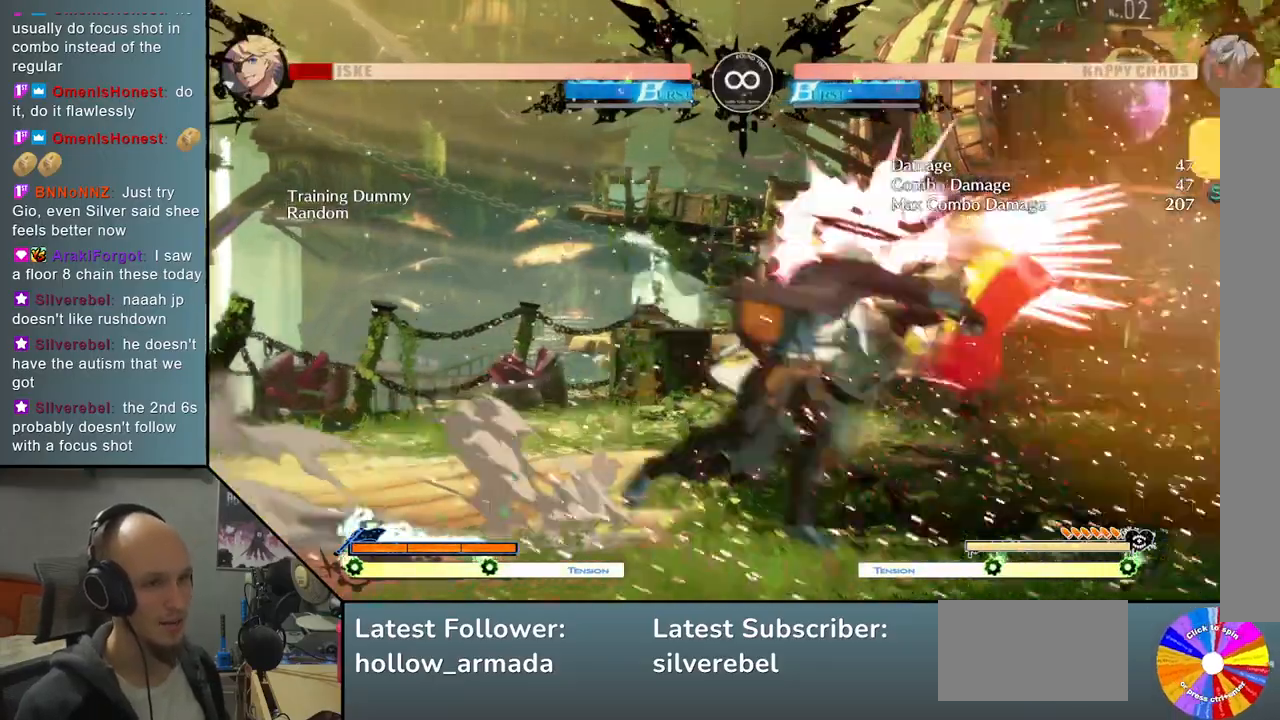
Gameplay with a controller (arcade stick); each line is a JSON object with the inputs held at the frame after it. "events" lists button and stick changes between this image and that frame as [ms after this image, input, new state], when the widget could be followed in between. Not read: L3 R3 other_buttons.
{"buttons": [], "left_stick": "center", "events": [[117, "left_stick", "left"], [233, "R2", "down"], [317, "left_stick", "center"], [350, "R2", "up"]]}
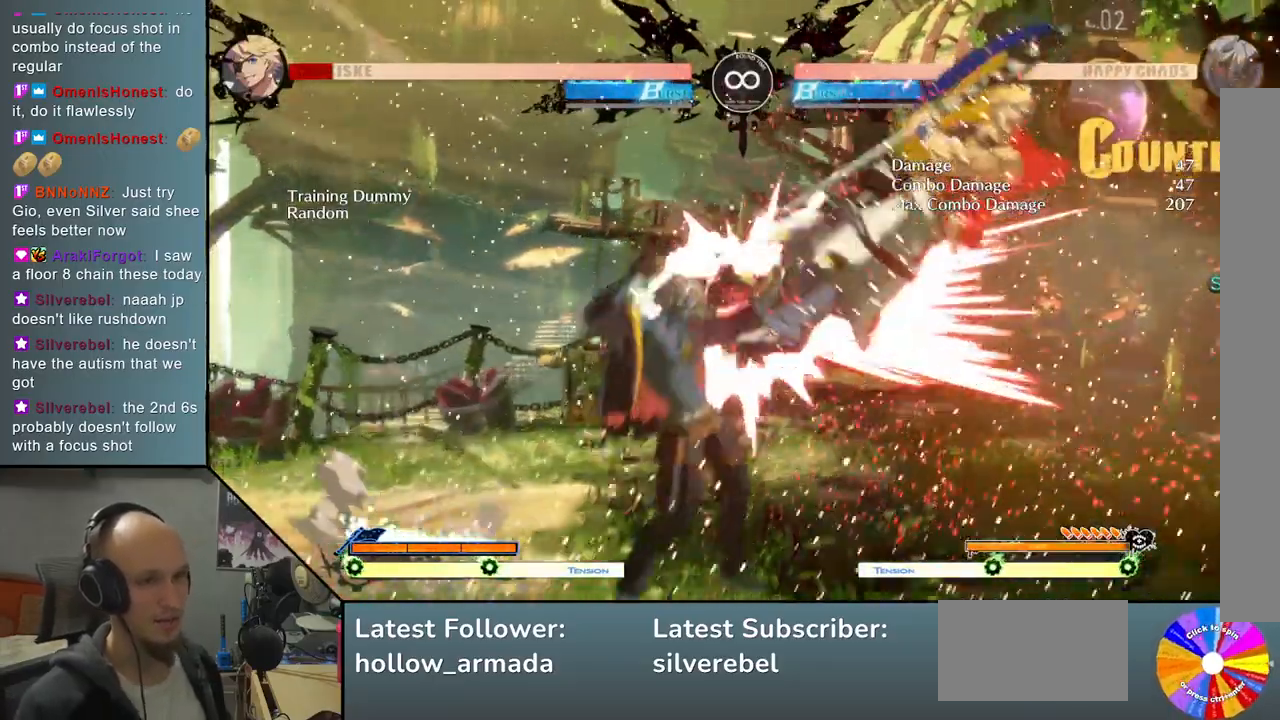
{"buttons": [], "left_stick": "center", "events": [[50, "L2", "down"], [450, "L2", "up"]]}
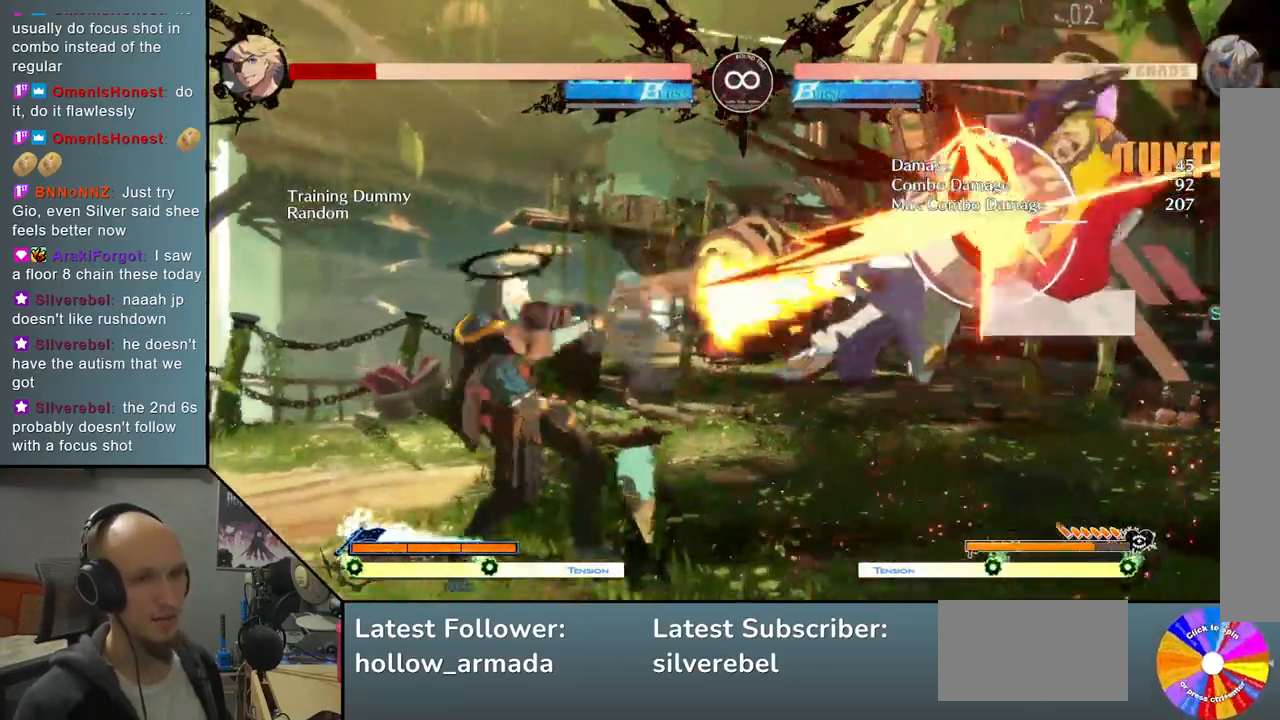
{"buttons": [], "left_stick": "center", "events": [[17, "left_stick", "down"], [200, "R2", "down"], [333, "R2", "up"], [367, "left_stick", "center"]]}
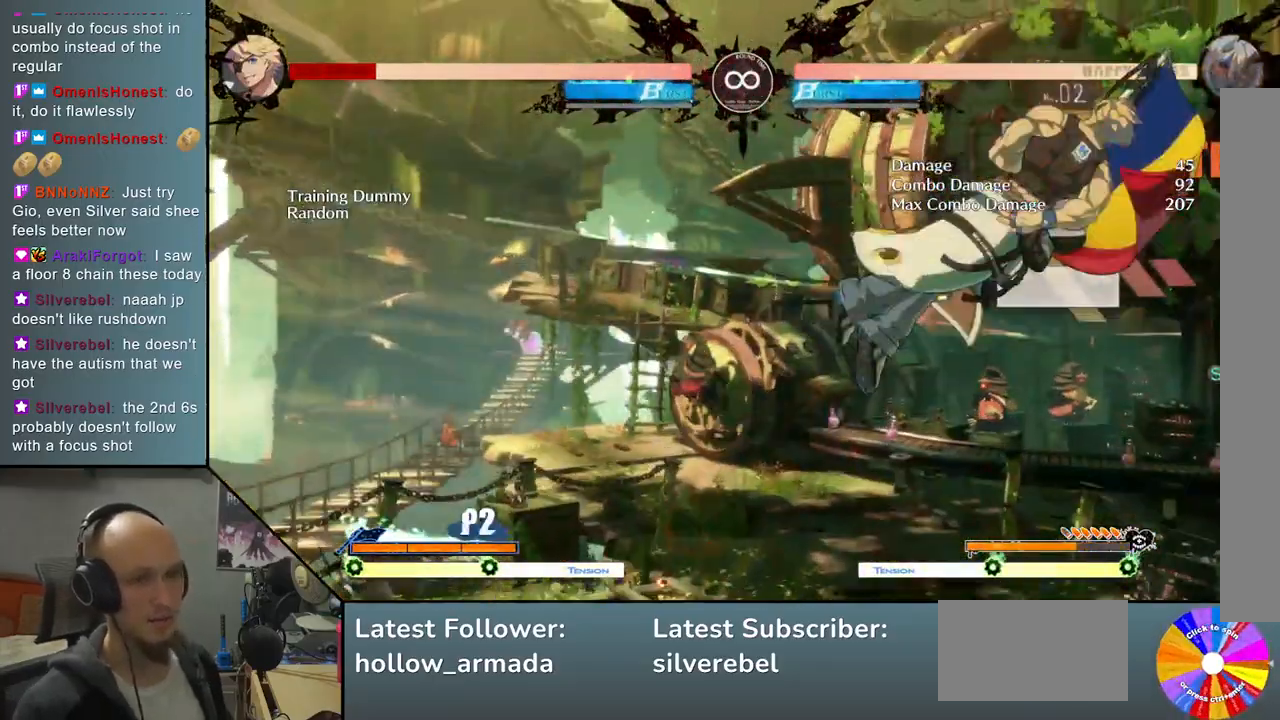
{"buttons": [], "left_stick": "center", "events": [[150, "SELECT", "down"], [317, "SELECT", "up"]]}
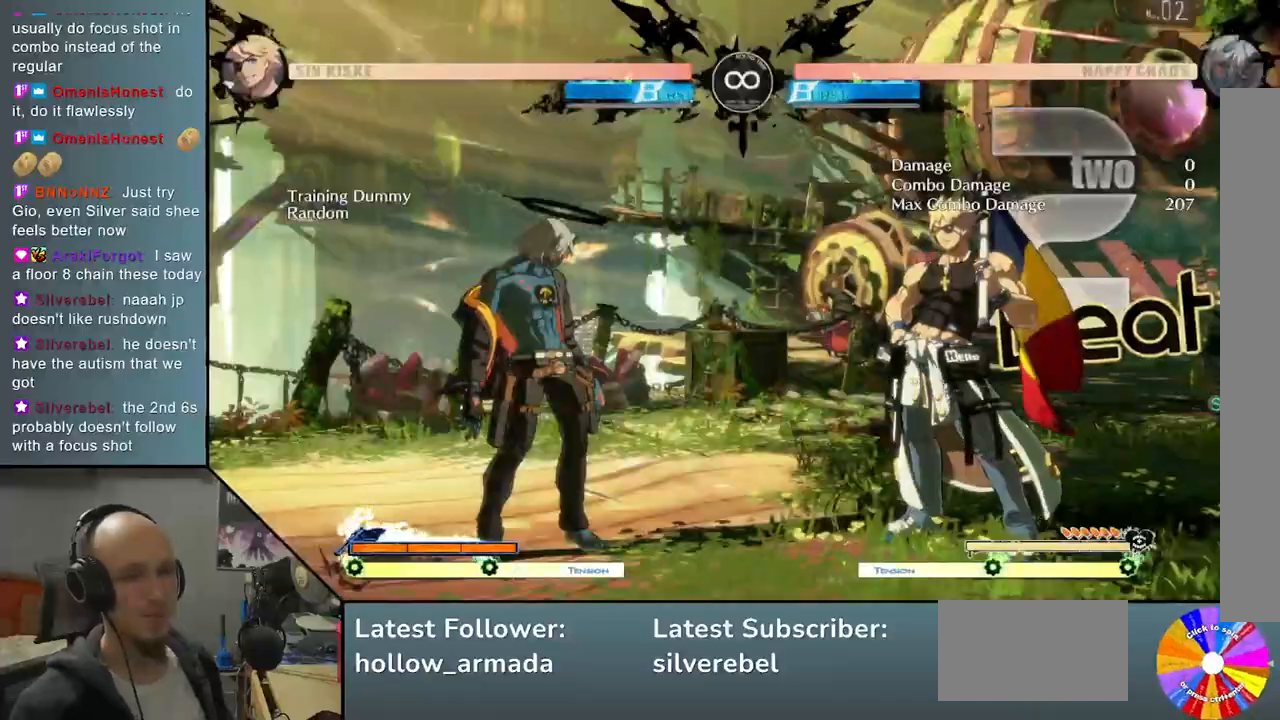
{"buttons": ["R2"], "left_stick": "right", "events": [[17, "left_stick", "right"], [100, "TRIANGLE", "down"], [333, "TRIANGLE", "up"], [400, "R2", "down"]]}
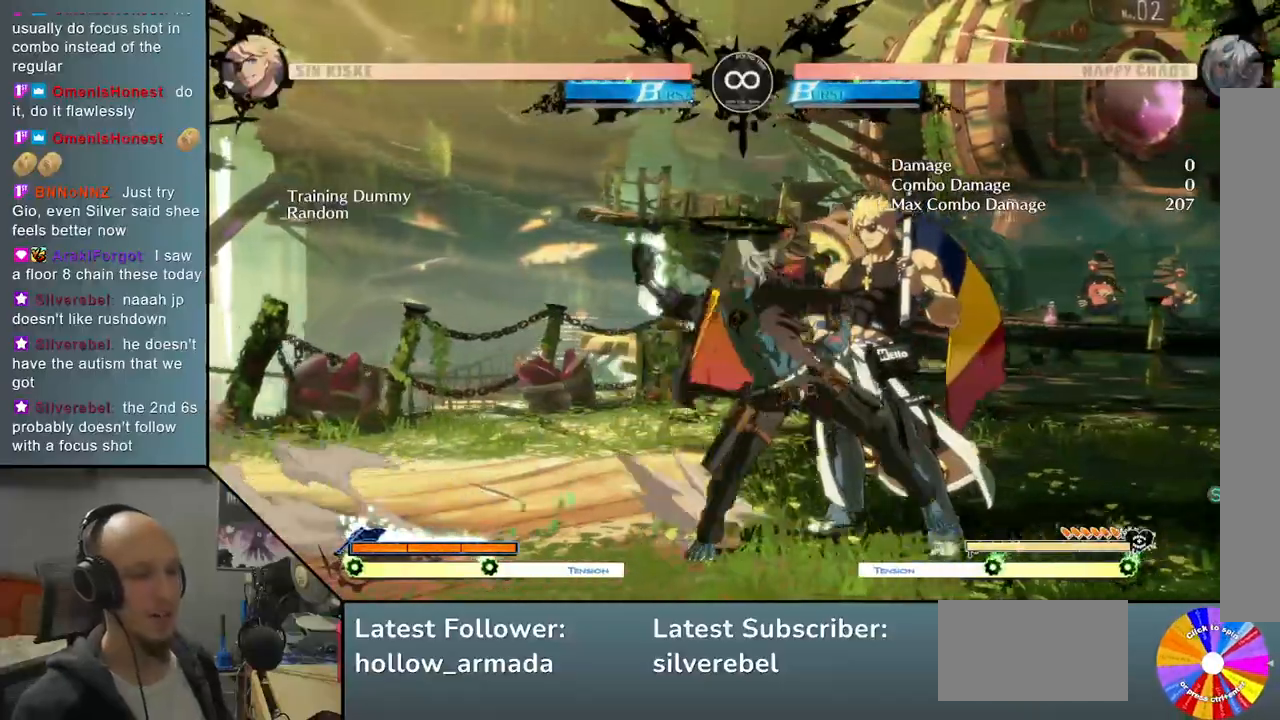
{"buttons": ["L2"], "left_stick": "center", "events": [[67, "R2", "up"], [167, "left_stick", "down"], [283, "left_stick", "left"], [333, "L2", "down"], [450, "left_stick", "center"]]}
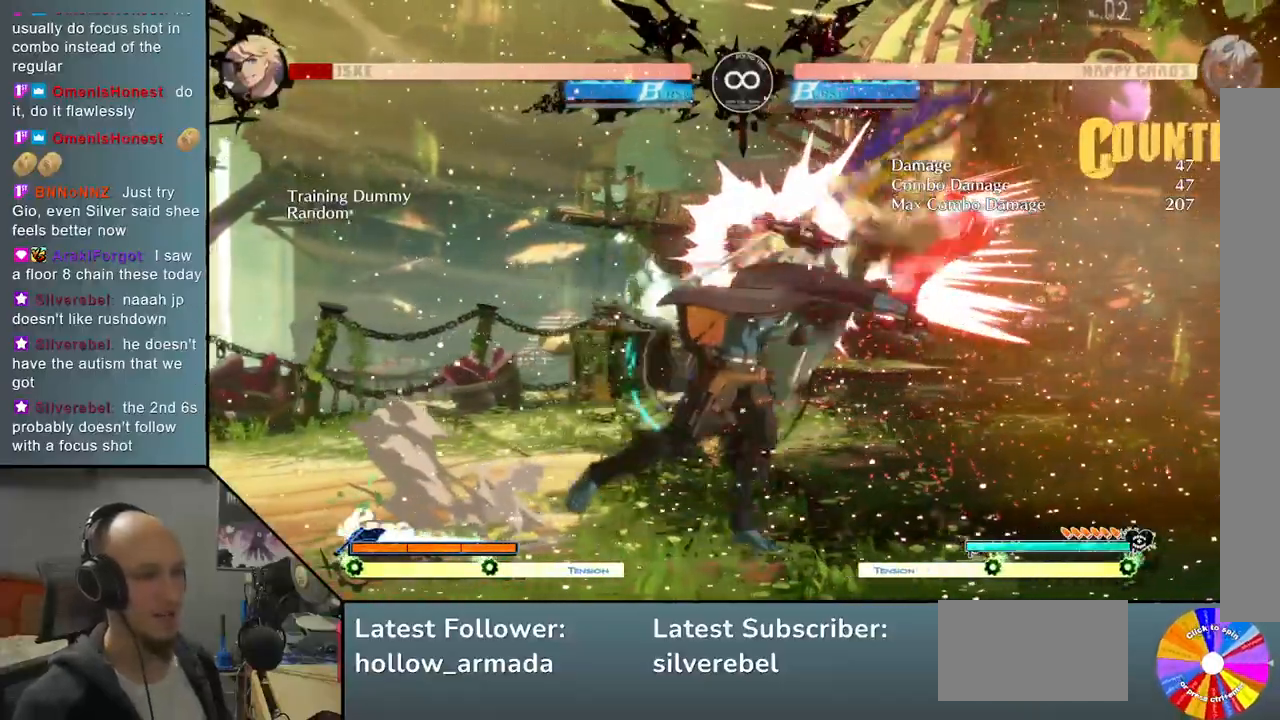
{"buttons": ["CIRCLE"], "left_stick": "down", "events": [[50, "L2", "up"], [250, "left_stick", "down"], [483, "CIRCLE", "down"]]}
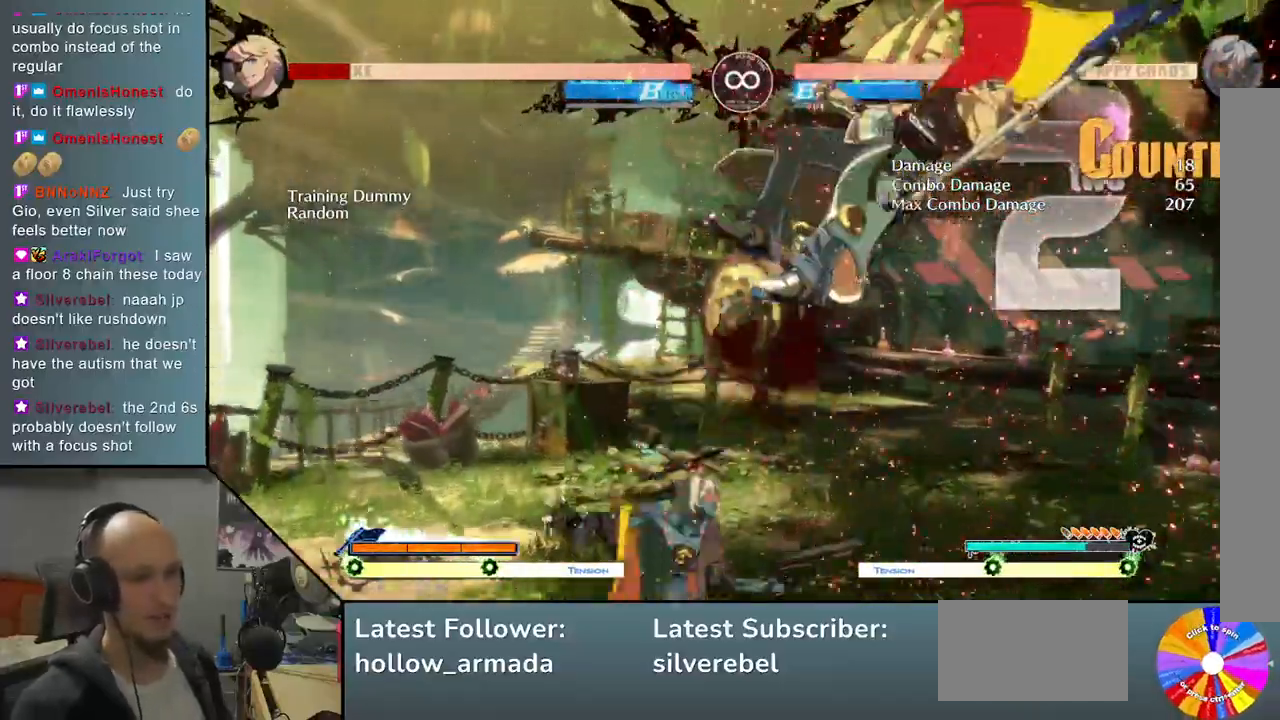
{"buttons": [], "left_stick": "center", "events": [[117, "CIRCLE", "up"], [183, "left_stick", "center"], [333, "SELECT", "down"], [450, "SELECT", "up"]]}
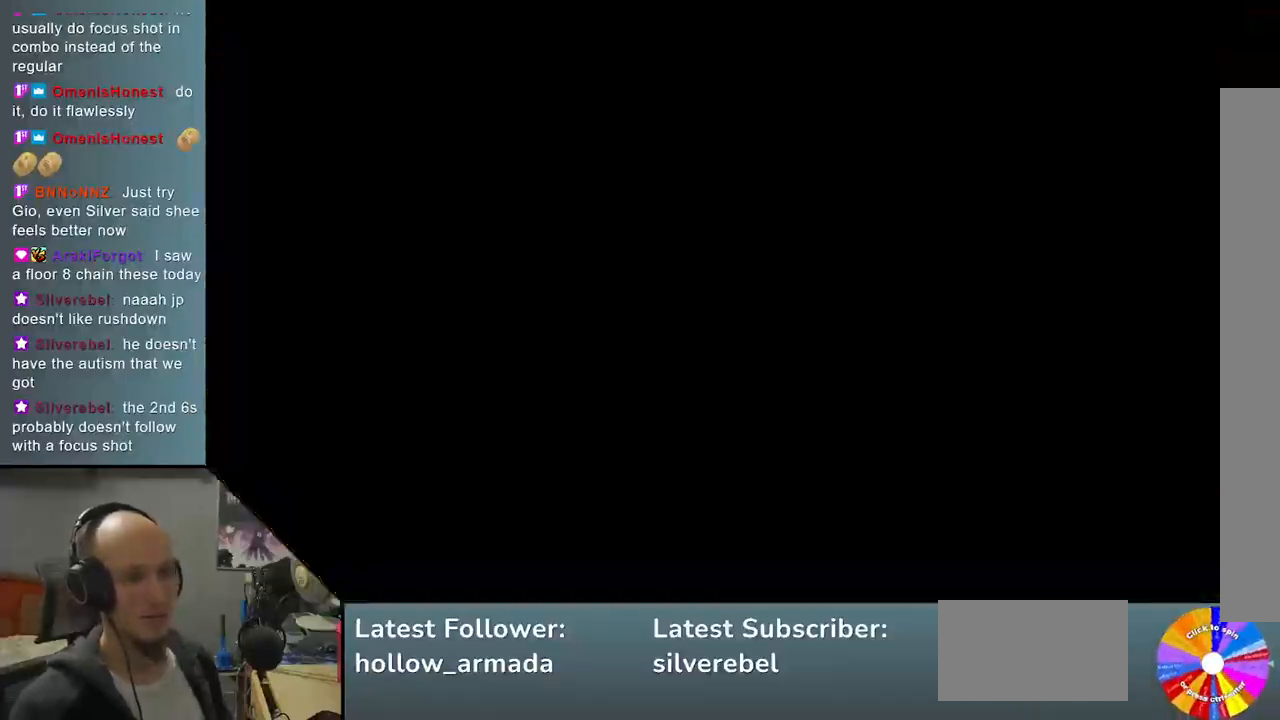
{"buttons": ["R2"], "left_stick": "right", "events": [[17, "TRIANGLE", "down"], [217, "left_stick", "right"], [383, "TRIANGLE", "up"], [433, "R2", "down"]]}
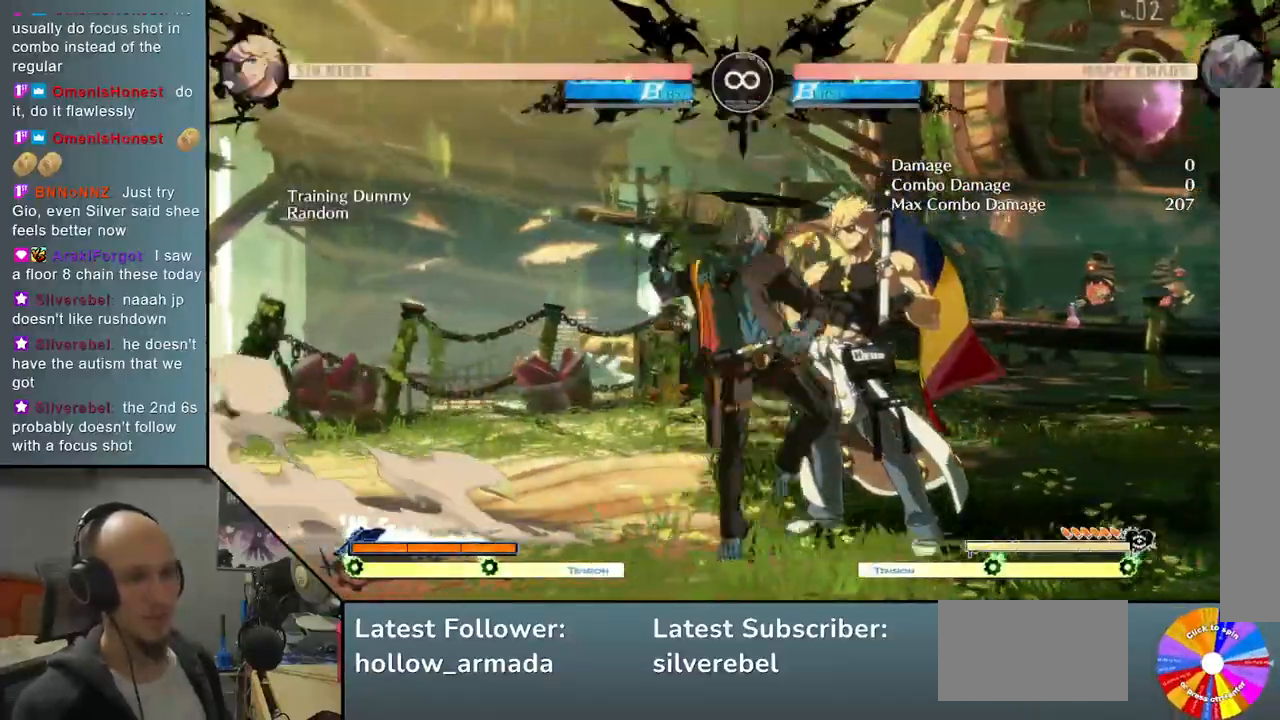
{"buttons": ["R2"], "left_stick": "left", "events": [[117, "R2", "up"], [333, "left_stick", "down"], [450, "left_stick", "left"], [483, "R2", "down"]]}
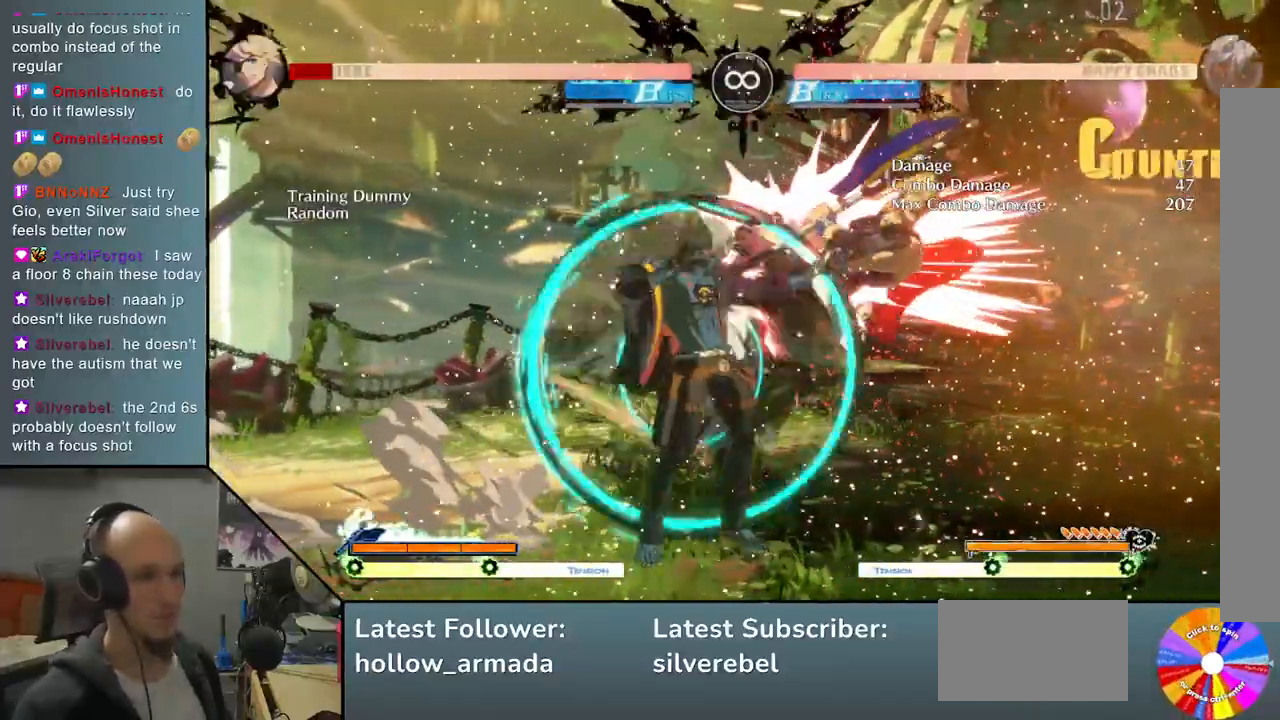
{"buttons": ["L2"], "left_stick": "center", "events": [[83, "left_stick", "center"], [117, "R2", "up"], [283, "L2", "down"]]}
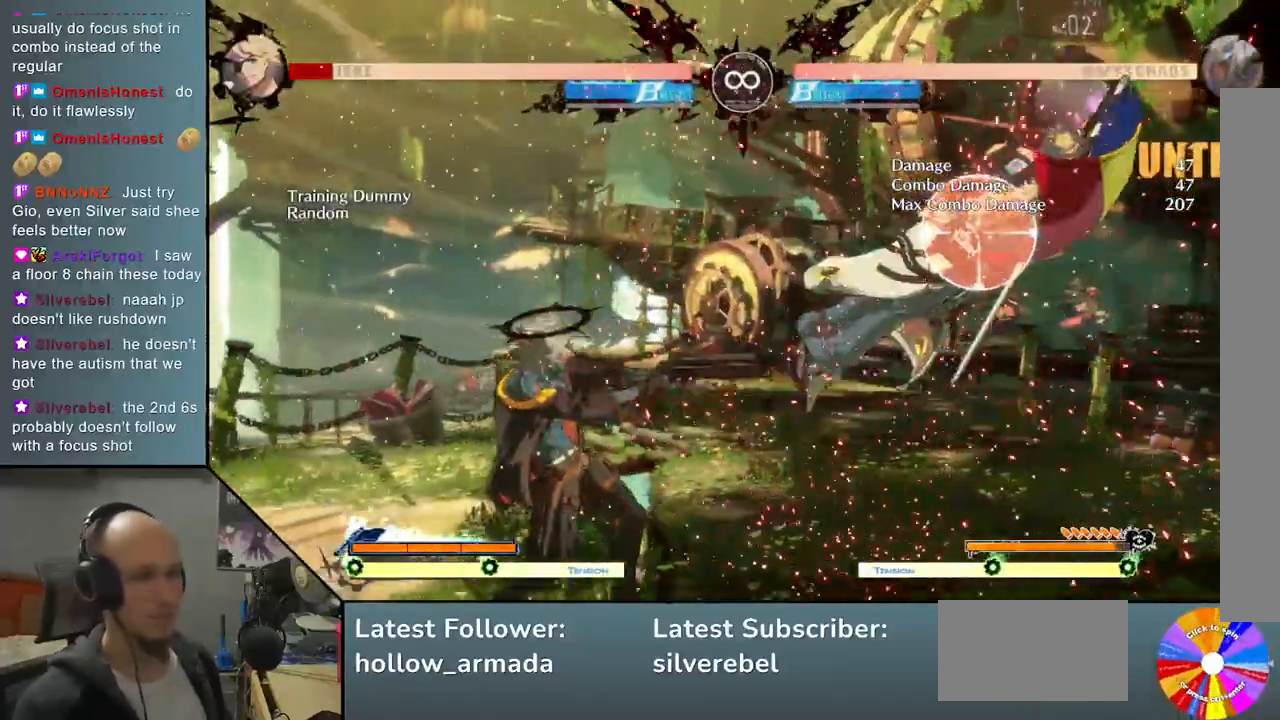
{"buttons": ["CIRCLE"], "left_stick": "center", "events": [[167, "L2", "up"], [283, "left_stick", "down"], [400, "CIRCLE", "down"], [500, "left_stick", "center"]]}
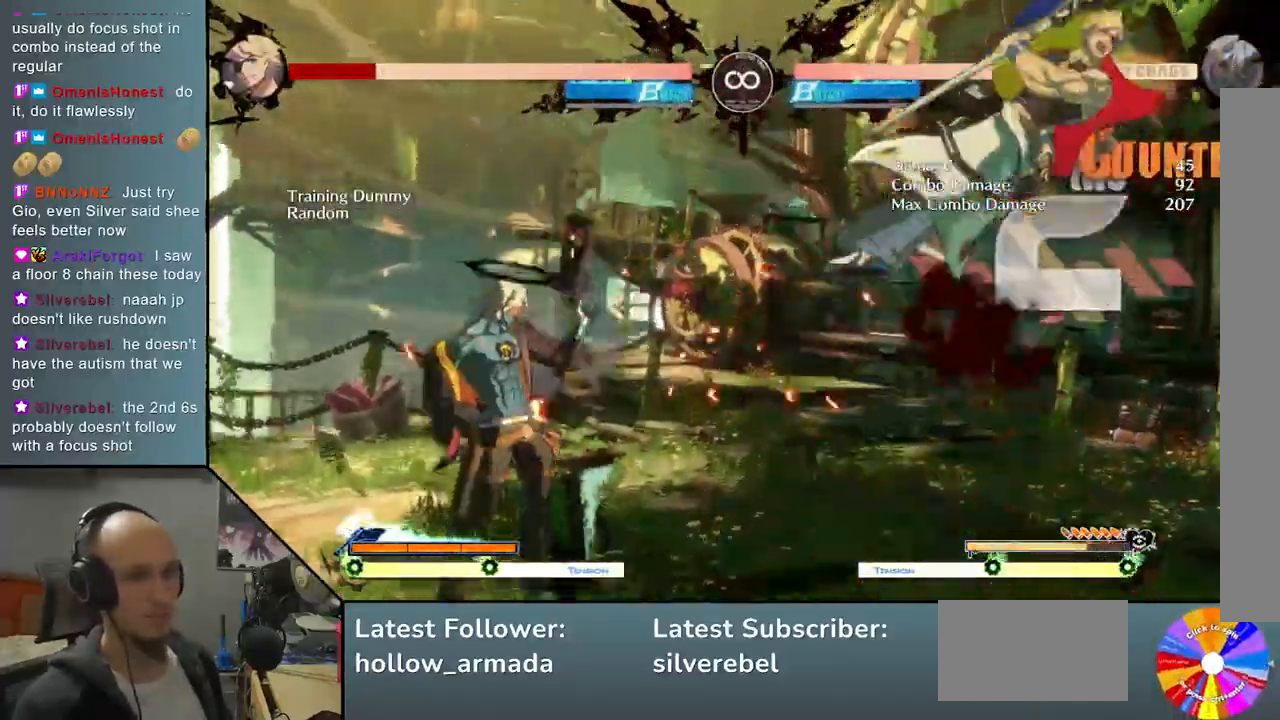
{"buttons": ["TRIANGLE"], "left_stick": "right", "events": [[17, "CIRCLE", "up"], [183, "left_stick", "right"], [267, "TRIANGLE", "down"]]}
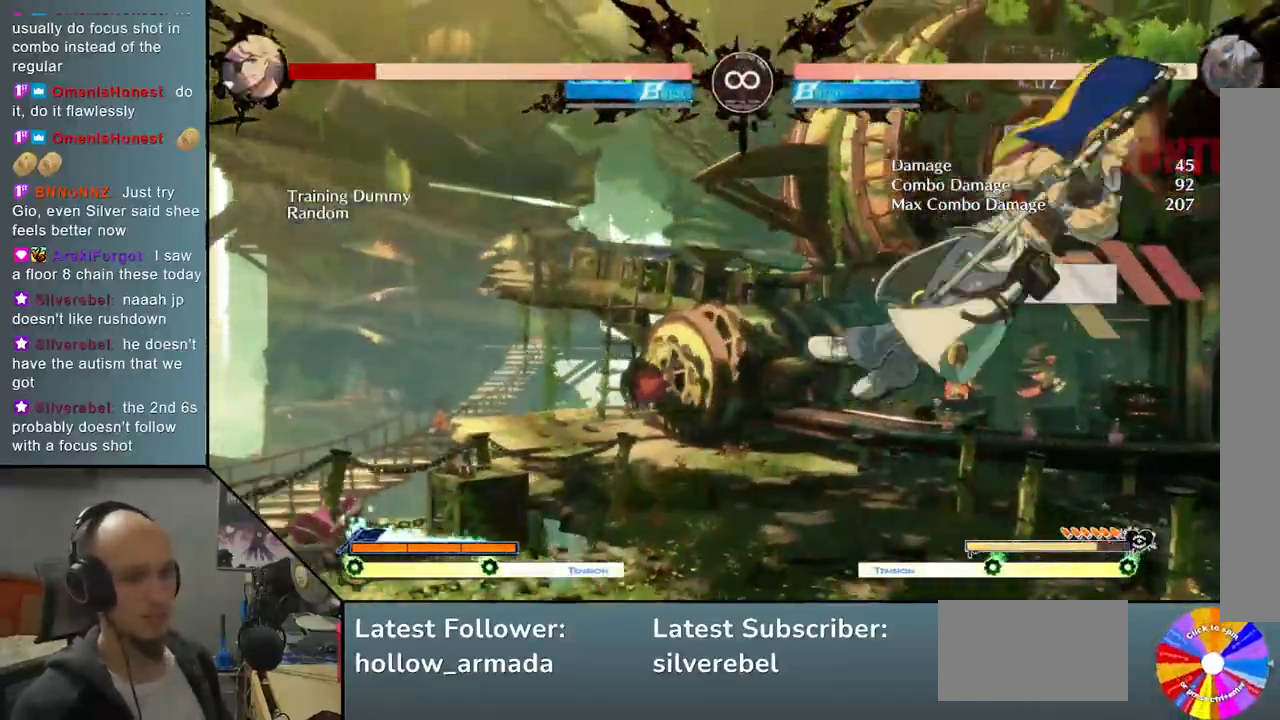
{"buttons": [], "left_stick": "right", "events": [[50, "TRIANGLE", "up"], [83, "R2", "down"], [283, "R2", "up"]]}
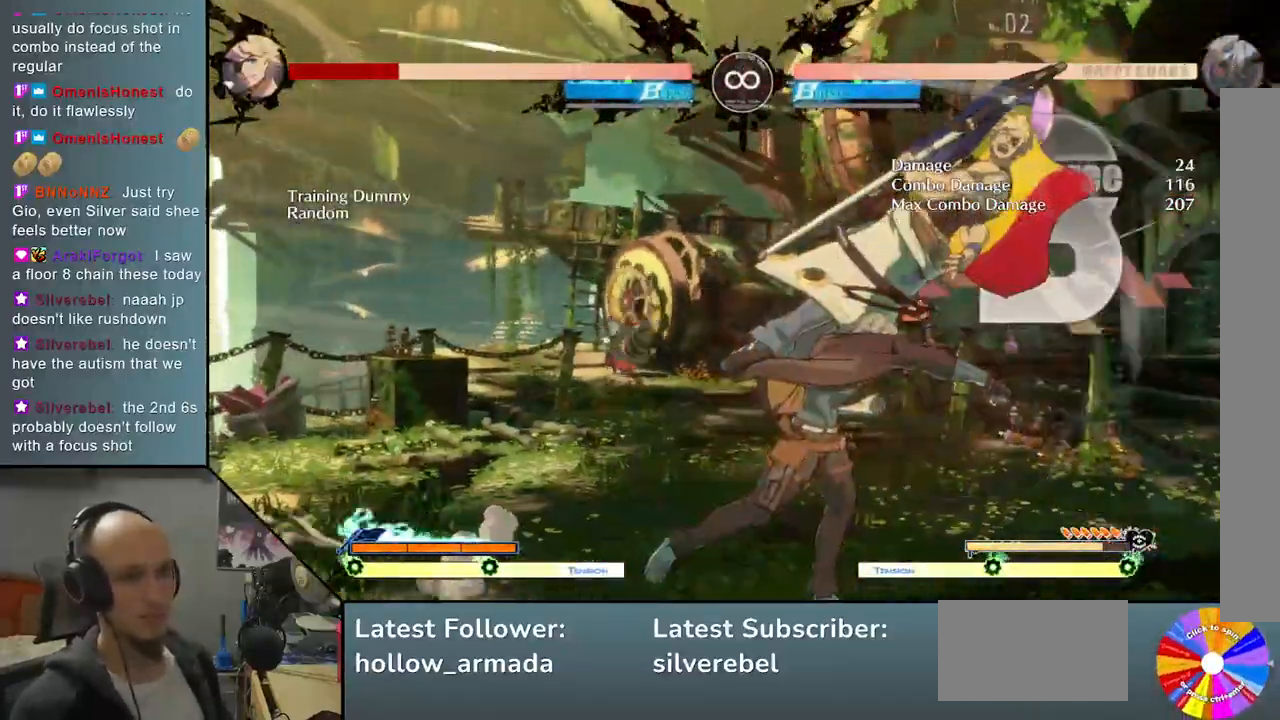
{"buttons": [], "left_stick": "center", "events": [[200, "left_stick", "down"], [317, "left_stick", "left"], [333, "R2", "down"], [433, "left_stick", "center"], [467, "R2", "up"]]}
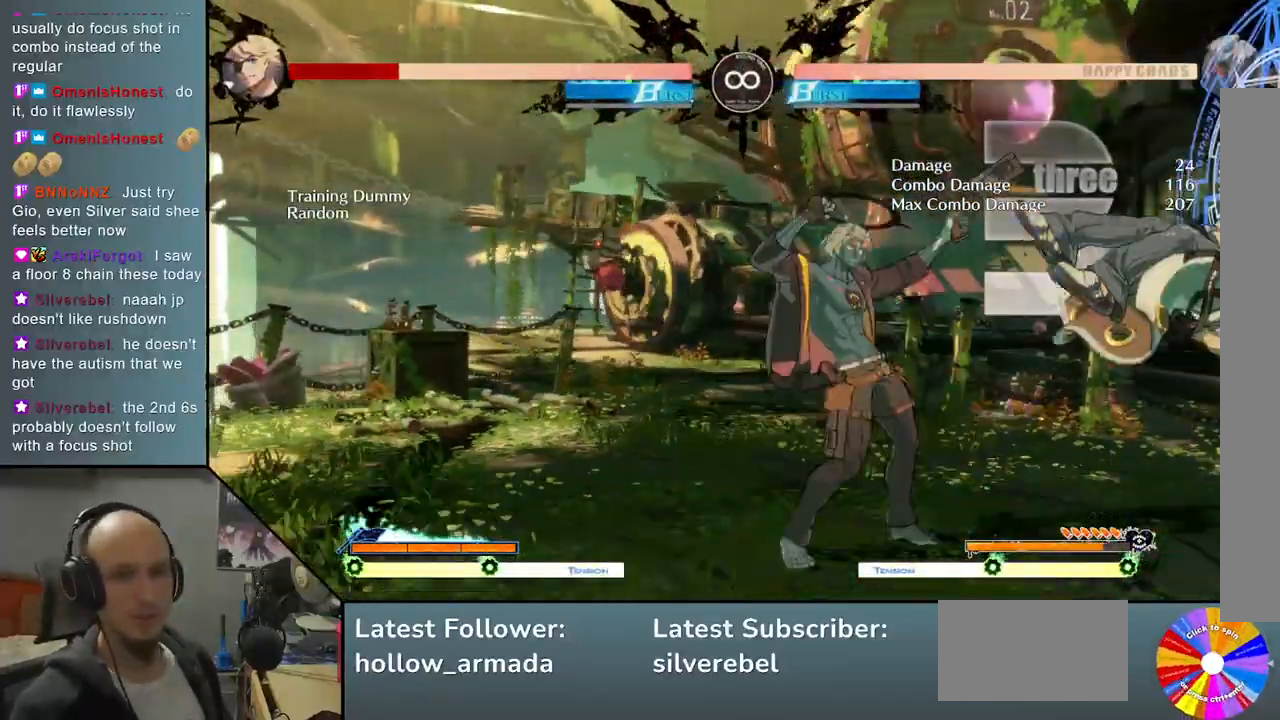
{"buttons": [], "left_stick": "center", "events": []}
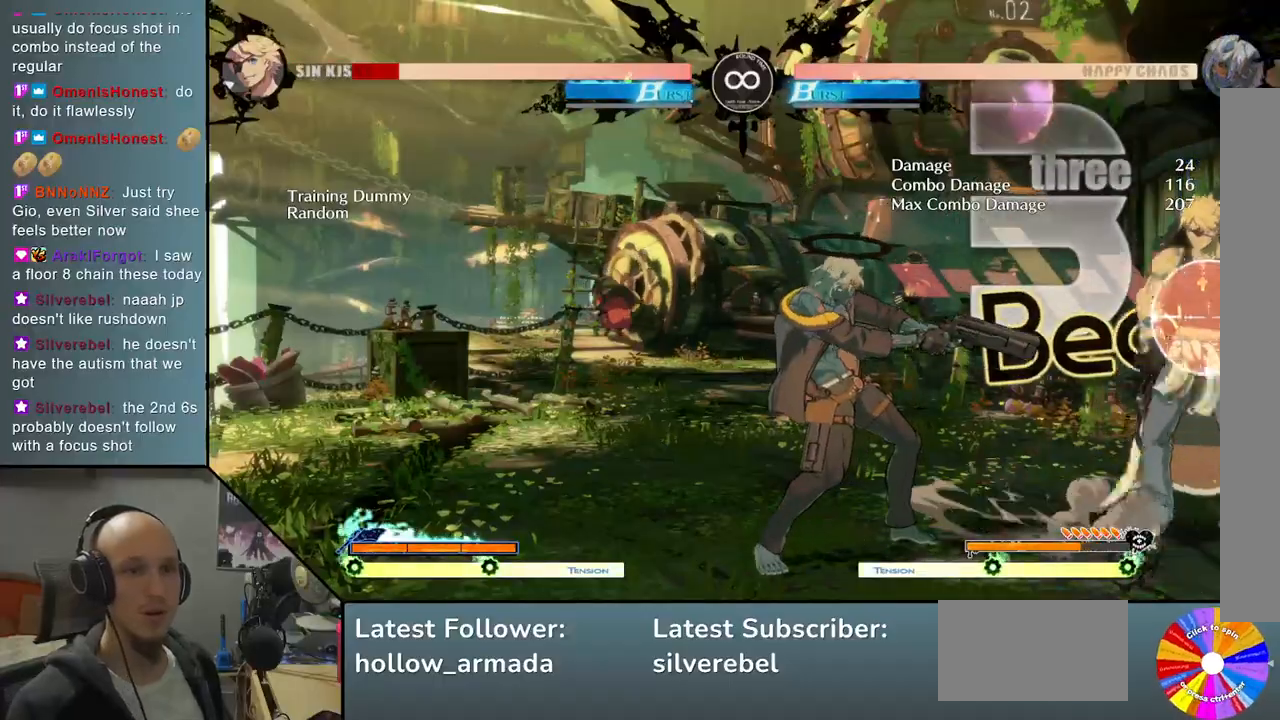
{"buttons": [], "left_stick": "center", "events": [[50, "SELECT", "down"], [167, "SELECT", "up"]]}
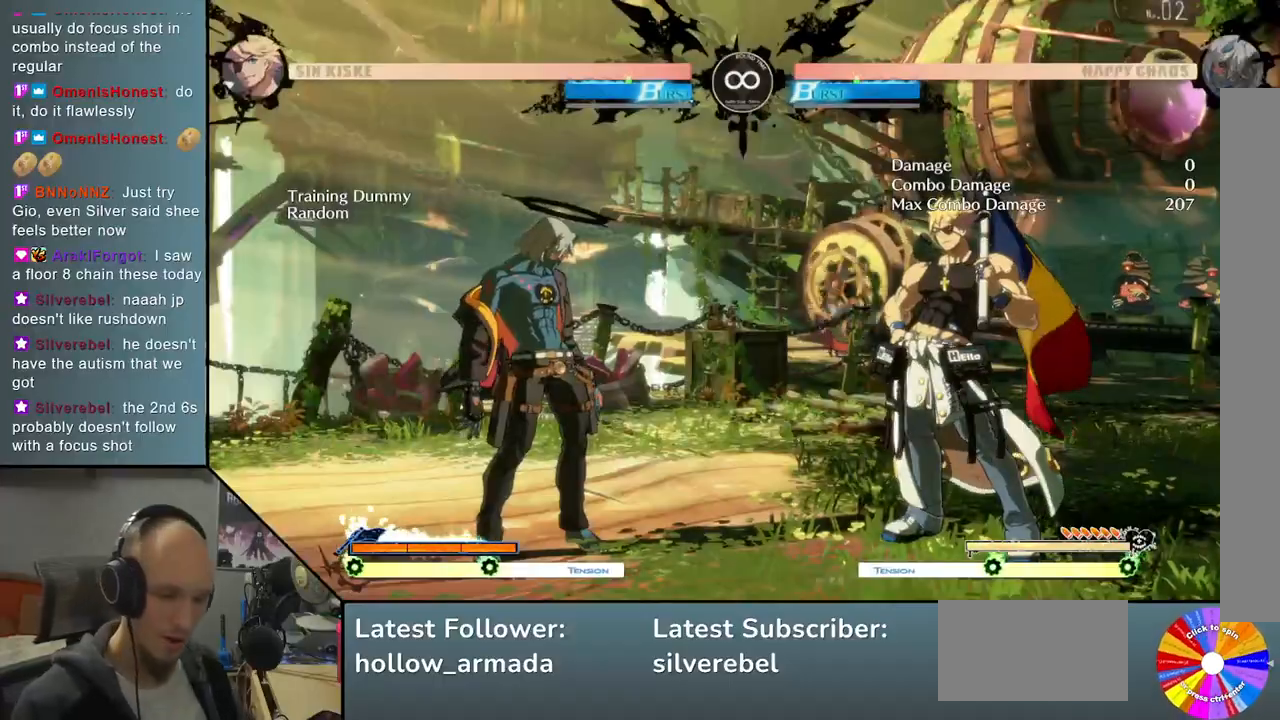
{"buttons": [], "left_stick": "center", "events": []}
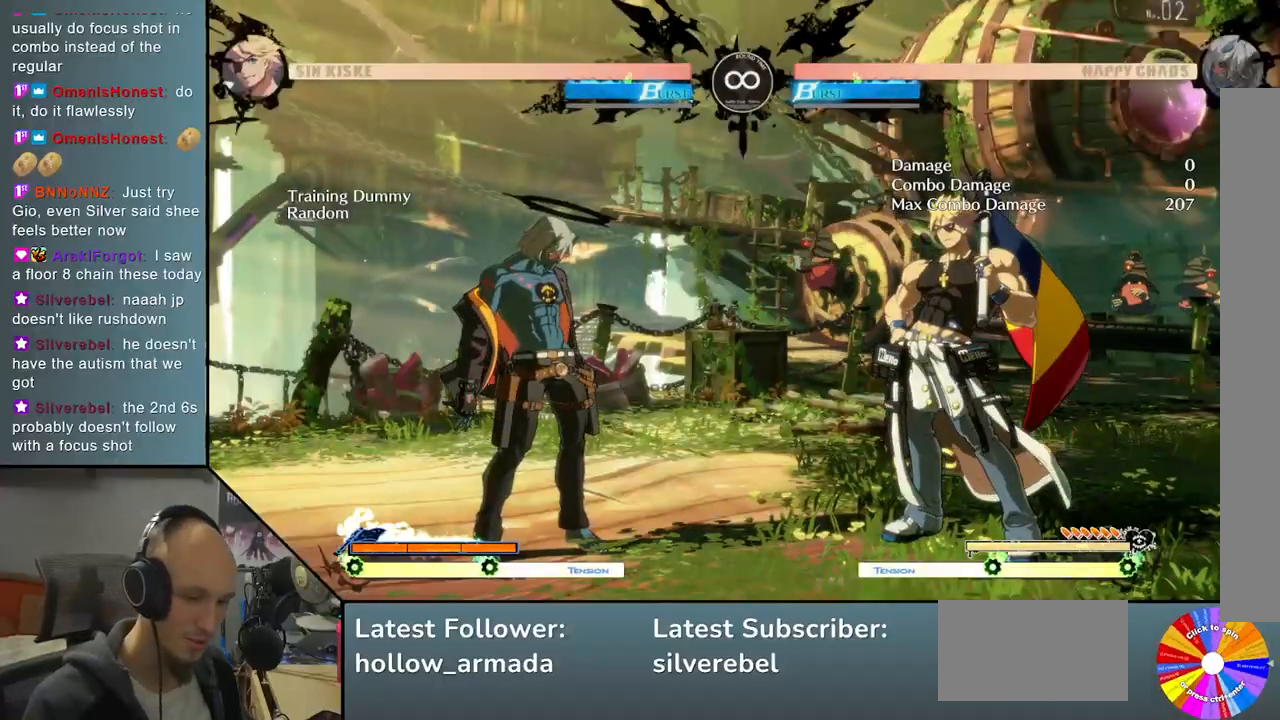
{"buttons": [], "left_stick": "center", "events": []}
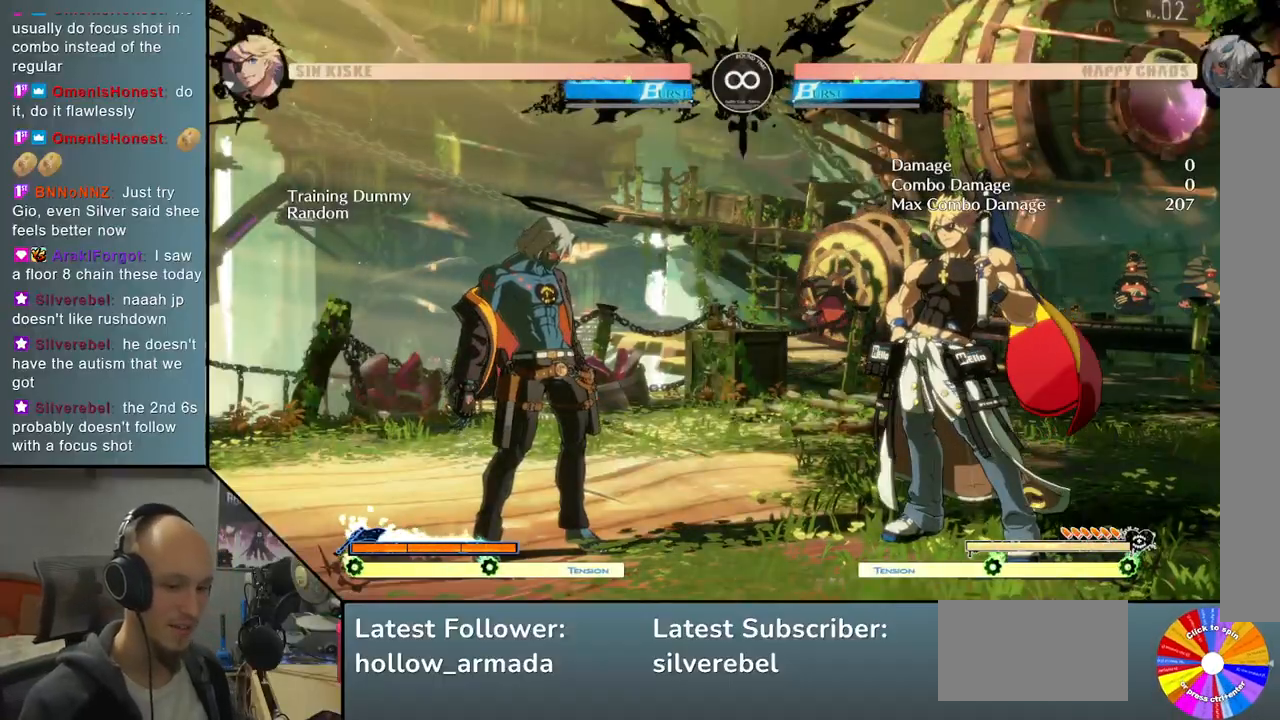
{"buttons": ["TRIANGLE"], "left_stick": "right", "events": [[283, "left_stick", "right"], [383, "TRIANGLE", "down"]]}
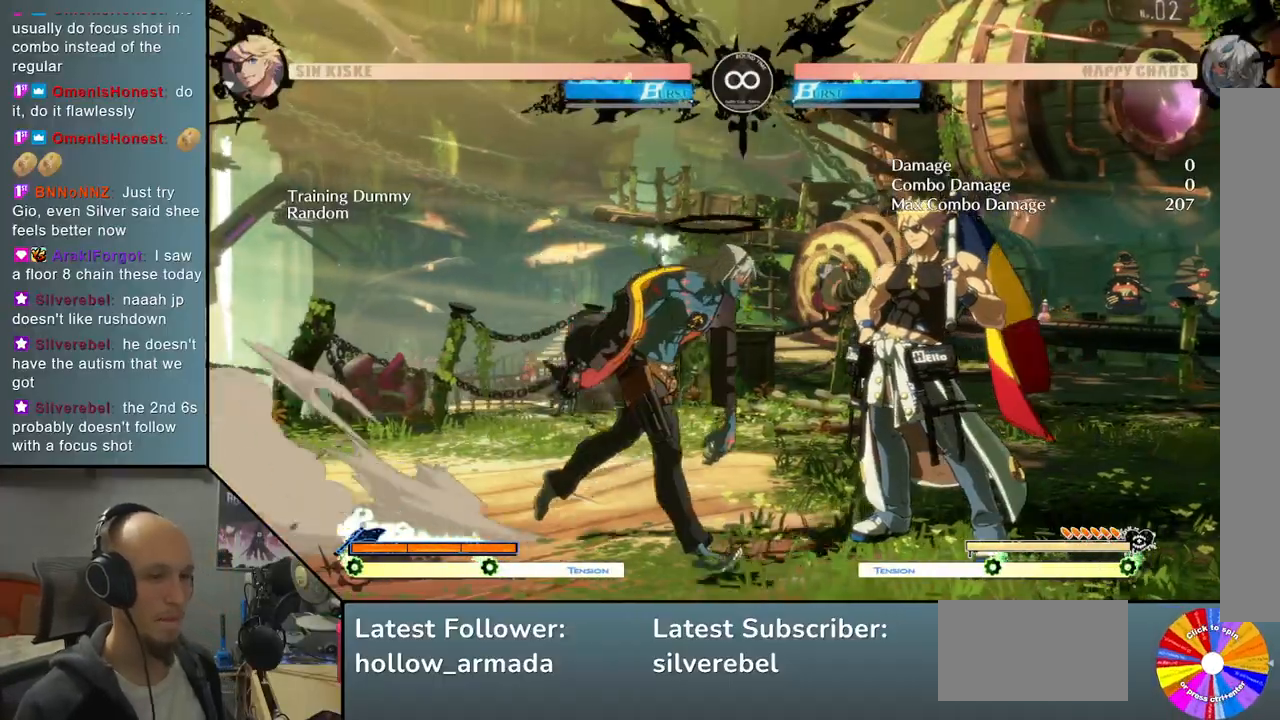
{"buttons": [], "left_stick": "down", "events": [[133, "R2", "down"], [150, "TRIANGLE", "up"], [317, "R2", "up"], [433, "left_stick", "down"]]}
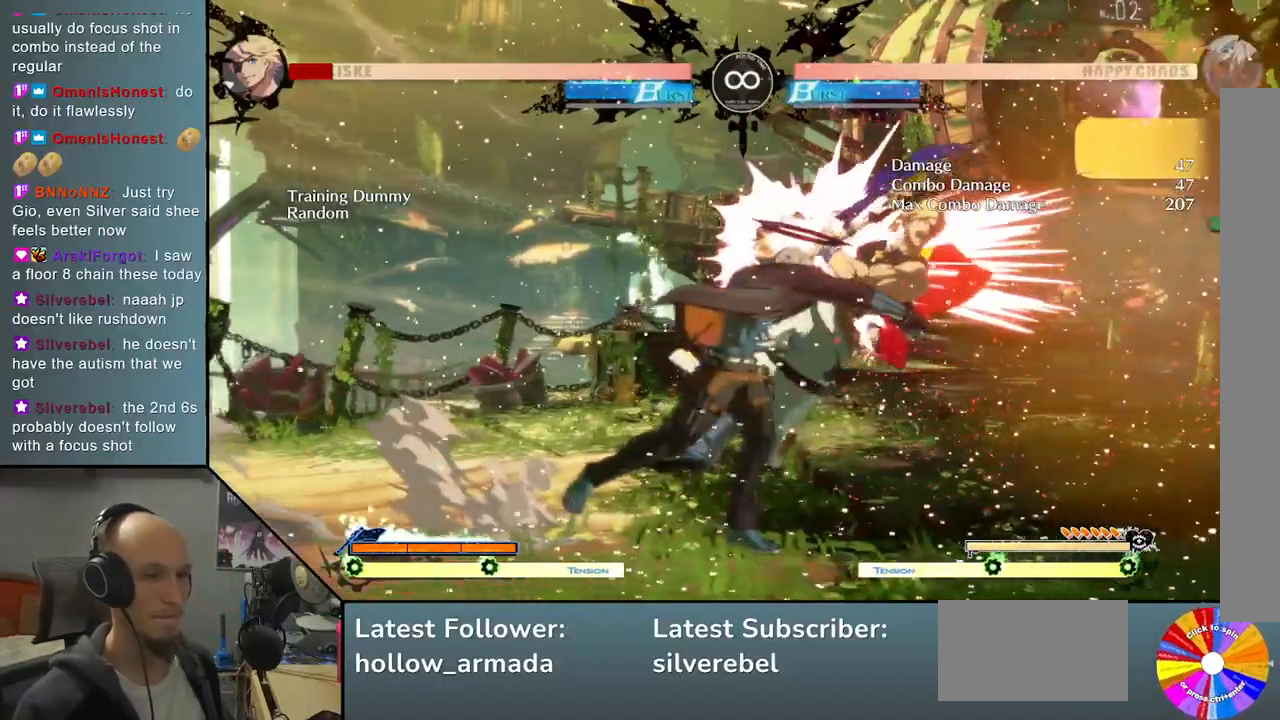
{"buttons": [], "left_stick": "center", "events": [[33, "left_stick", "left"], [117, "L2", "down"], [233, "left_stick", "center"], [350, "L2", "up"]]}
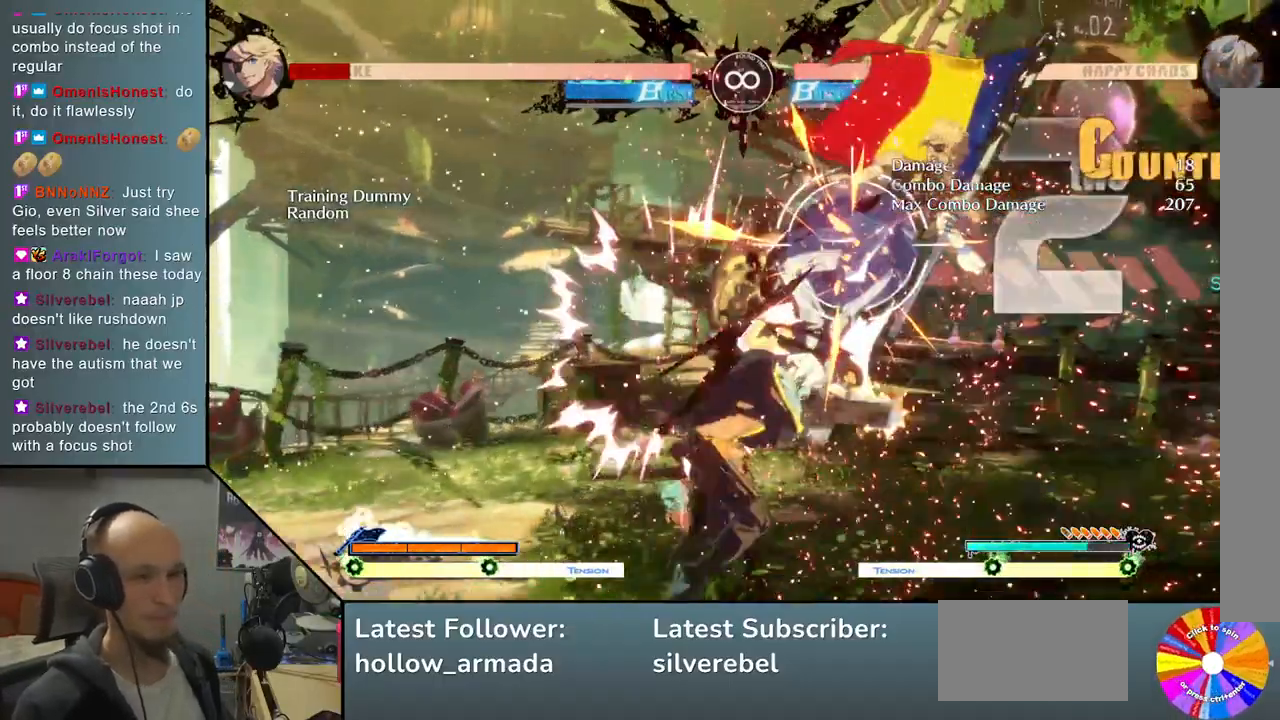
{"buttons": ["TRIANGLE"], "left_stick": "center", "events": [[233, "SELECT", "down"], [367, "SELECT", "up"], [417, "TRIANGLE", "down"]]}
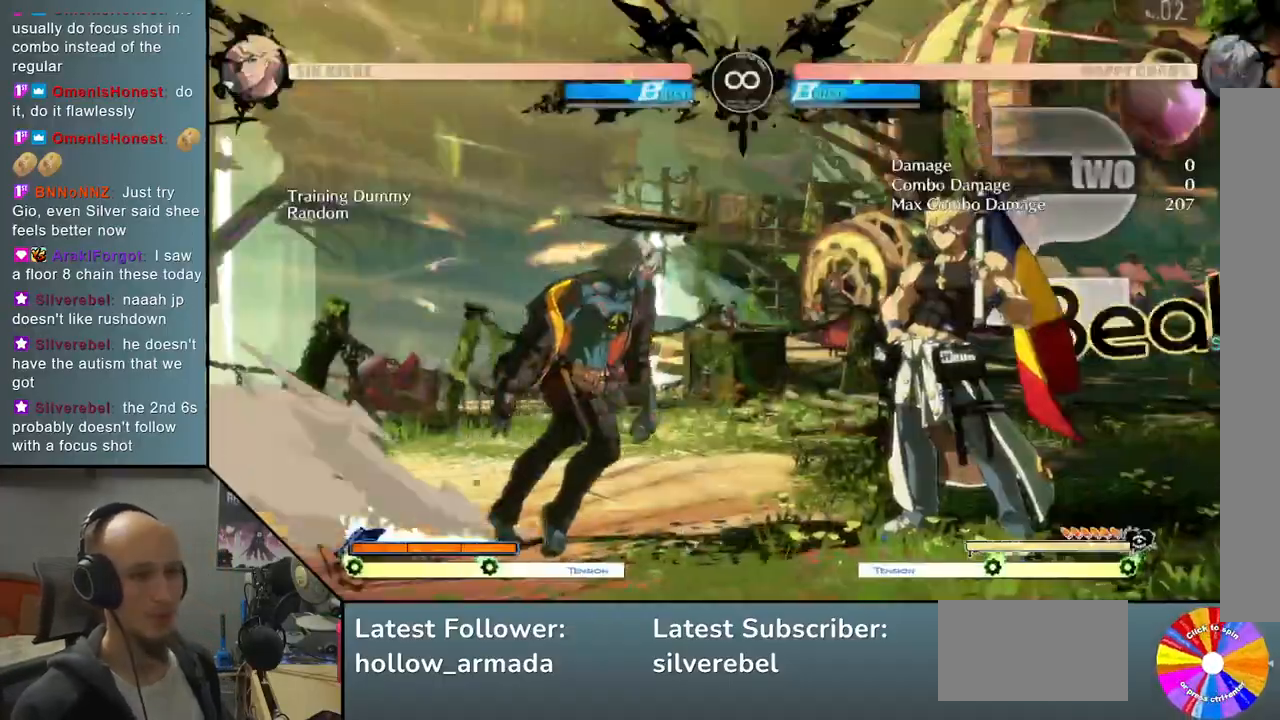
{"buttons": ["R2"], "left_stick": "right", "events": [[117, "left_stick", "right"], [317, "TRIANGLE", "up"], [350, "R2", "down"]]}
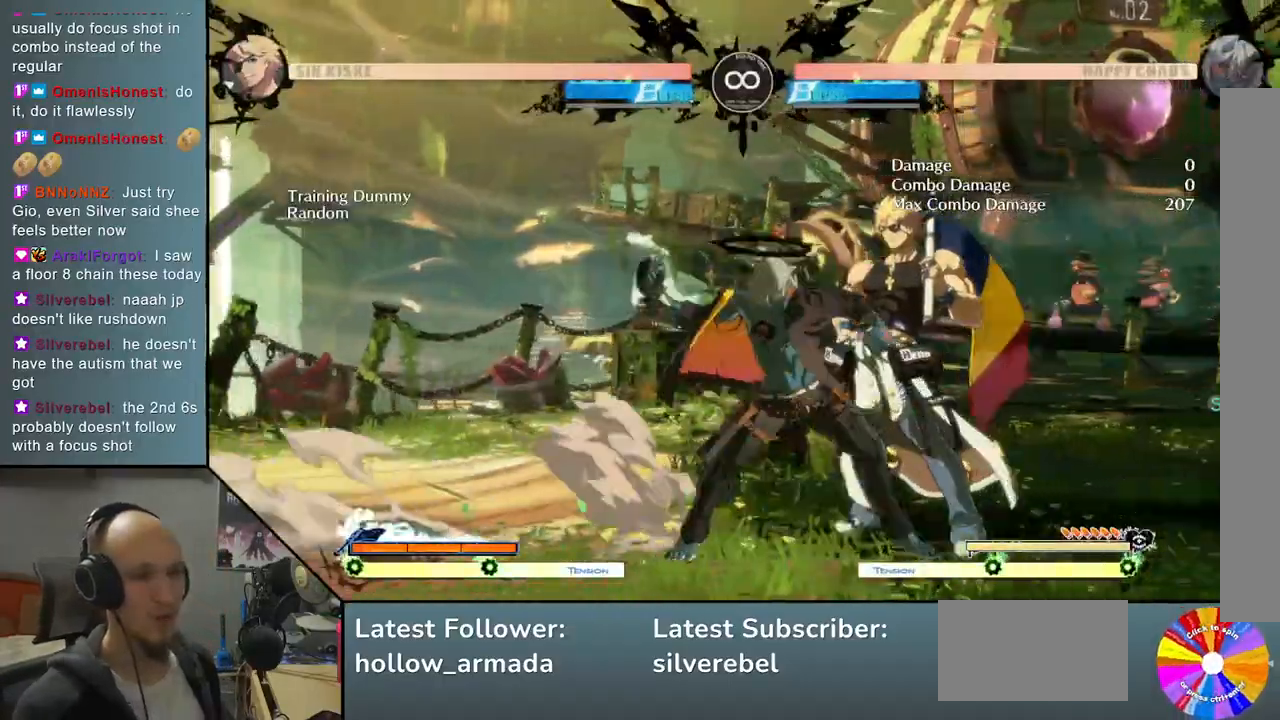
{"buttons": [], "left_stick": "center", "events": [[17, "R2", "up"], [150, "left_stick", "down"], [250, "left_stick", "left"], [333, "R2", "down"], [433, "left_stick", "center"], [483, "R2", "up"]]}
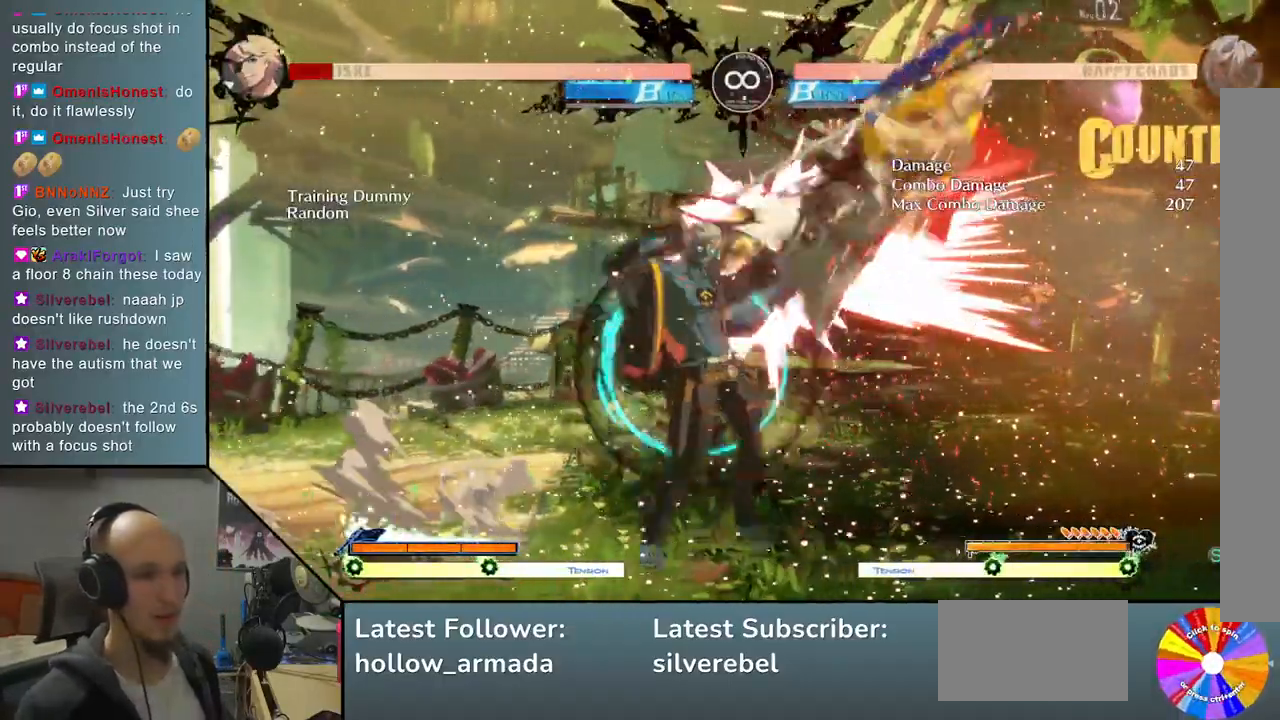
{"buttons": ["L2"], "left_stick": "center", "events": [[167, "L2", "down"]]}